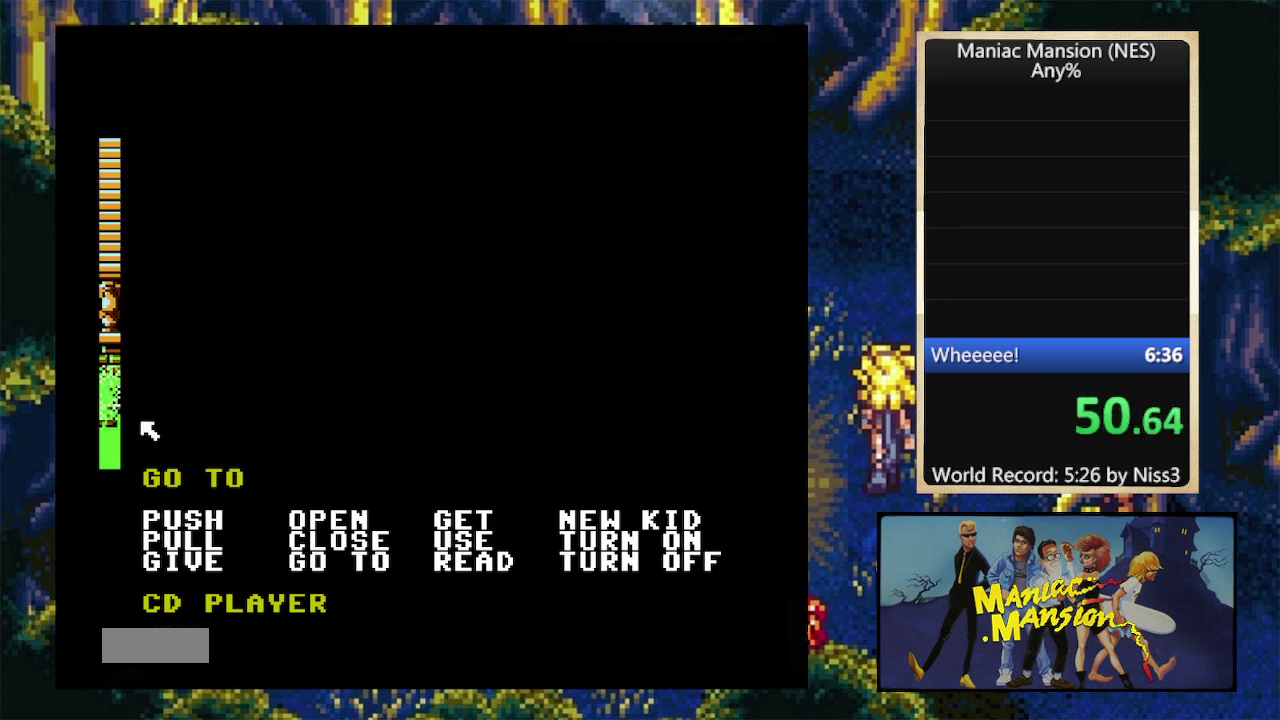
Gameplay with a controller (Nintendo layout); each line is a JSON object with the inputs held at the frame after it. "events" lists button and stick changes between this image and that frame as [ms after this image, input, new state], when the widget could be followed in between. Not read: L3 R3.
{"buttons": ["DPAD_DOWN", "DPAD_RIGHT"], "events": [[67, "A", "up"], [234, "DPAD_DOWN", "down"], [234, "DPAD_RIGHT", "down"]]}
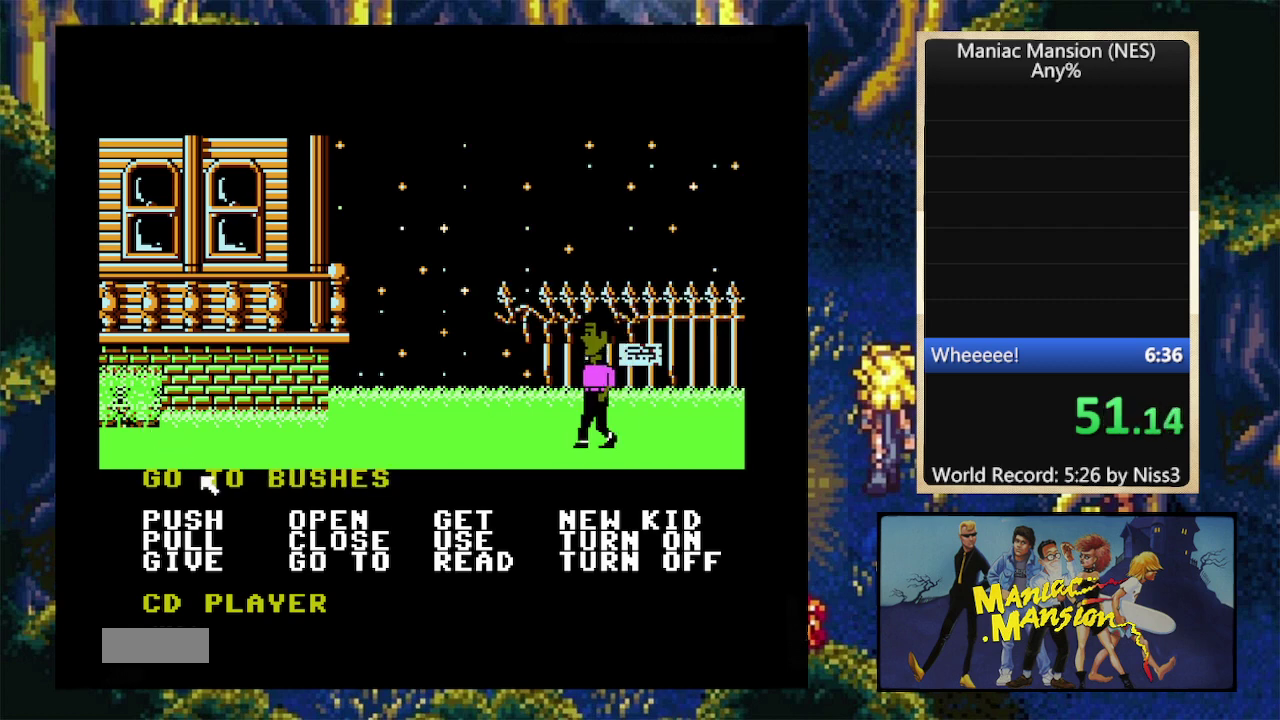
{"buttons": ["DPAD_RIGHT"], "events": [[100, "DPAD_DOWN", "up"]]}
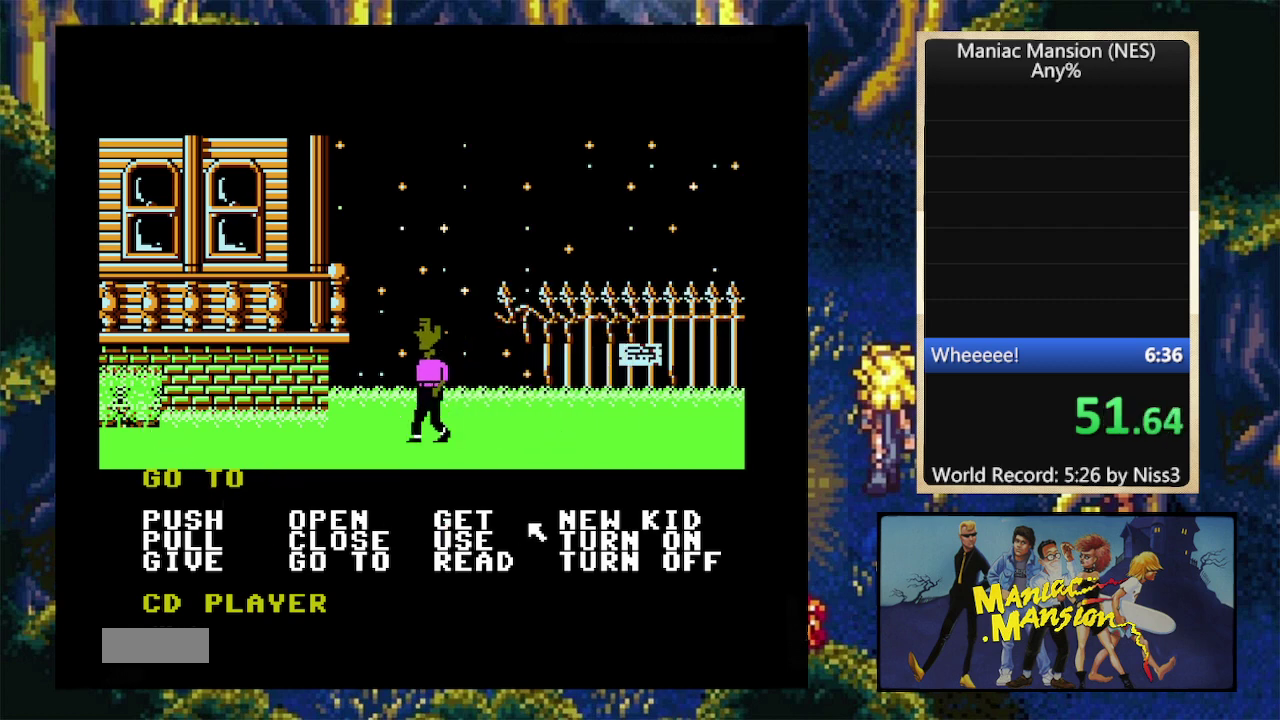
{"buttons": [], "events": [[67, "DPAD_RIGHT", "up"], [400, "A", "down"], [500, "A", "up"]]}
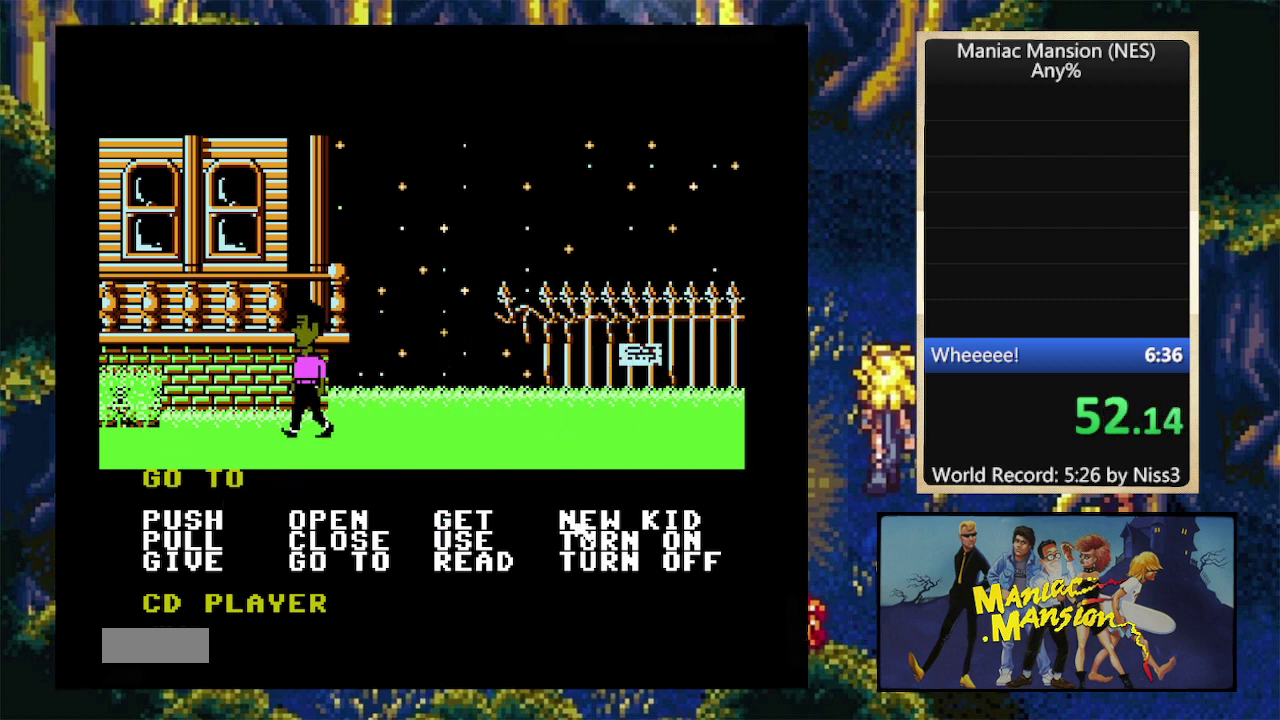
{"buttons": [], "events": [[134, "A", "down"], [234, "A", "up"]]}
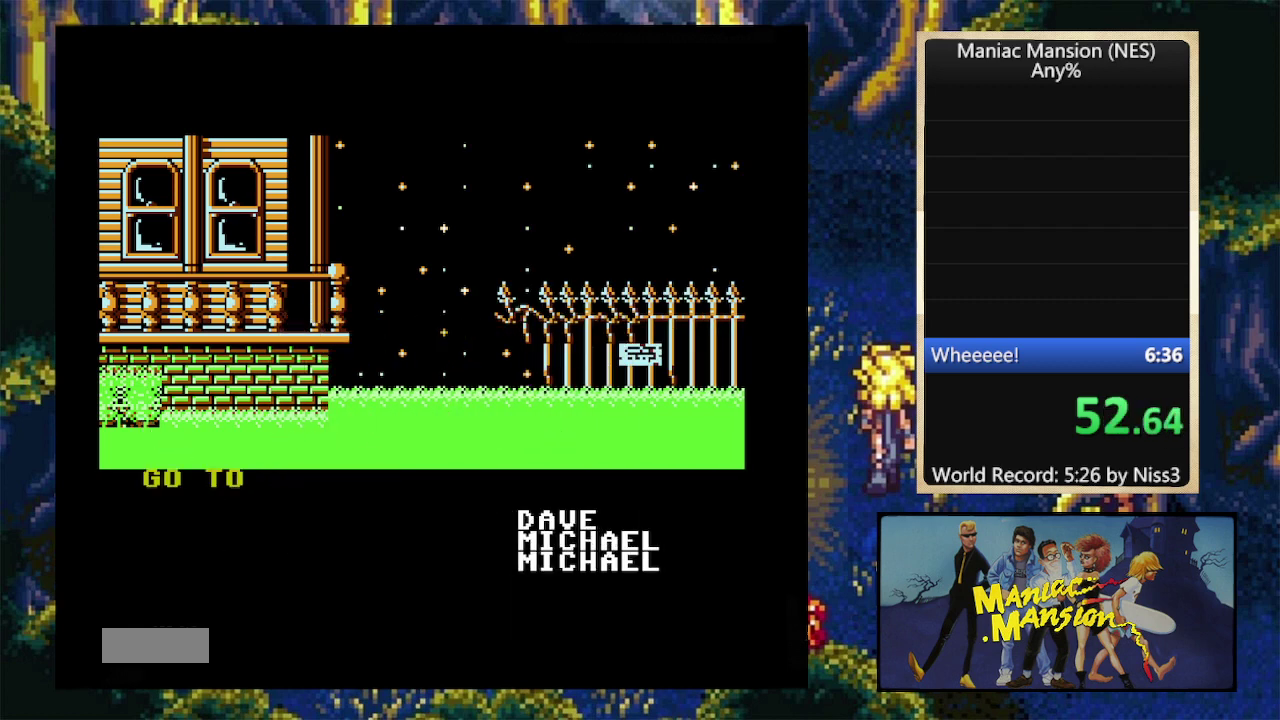
{"buttons": ["DPAD_UP", "DPAD_LEFT"], "events": [[200, "DPAD_LEFT", "down"], [200, "DPAD_UP", "down"]]}
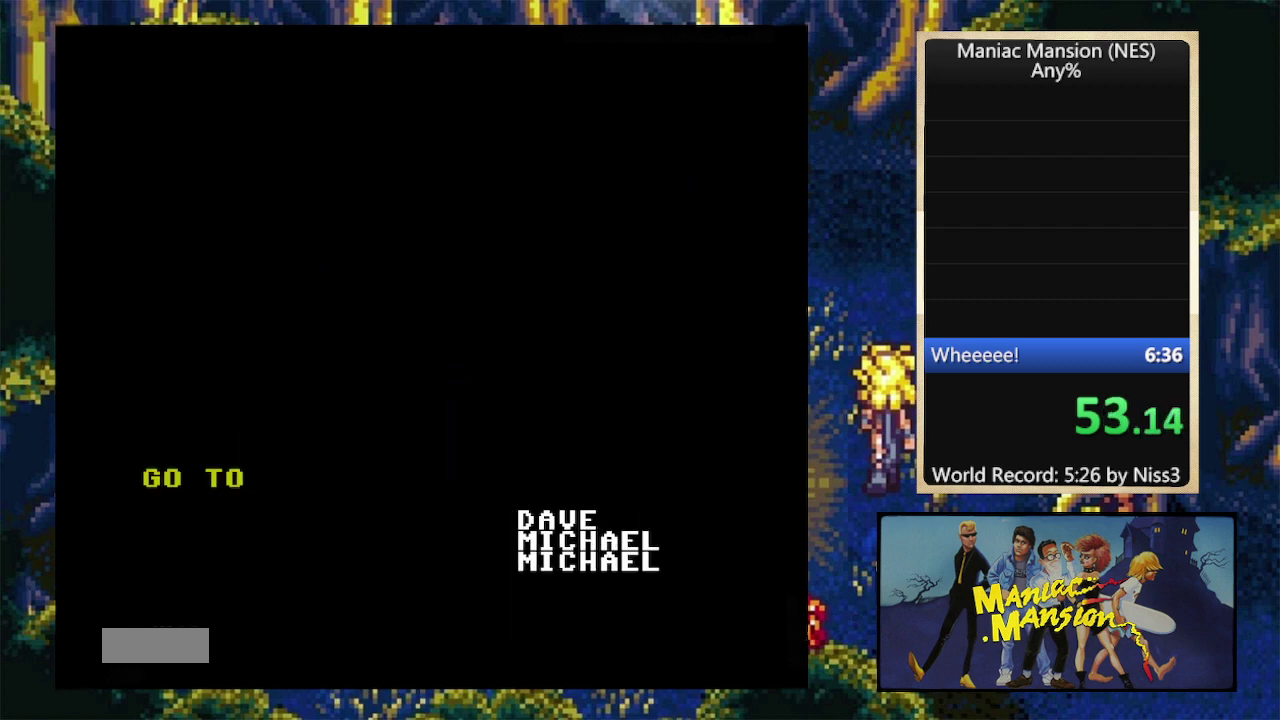
{"buttons": ["DPAD_UP", "DPAD_LEFT"], "events": []}
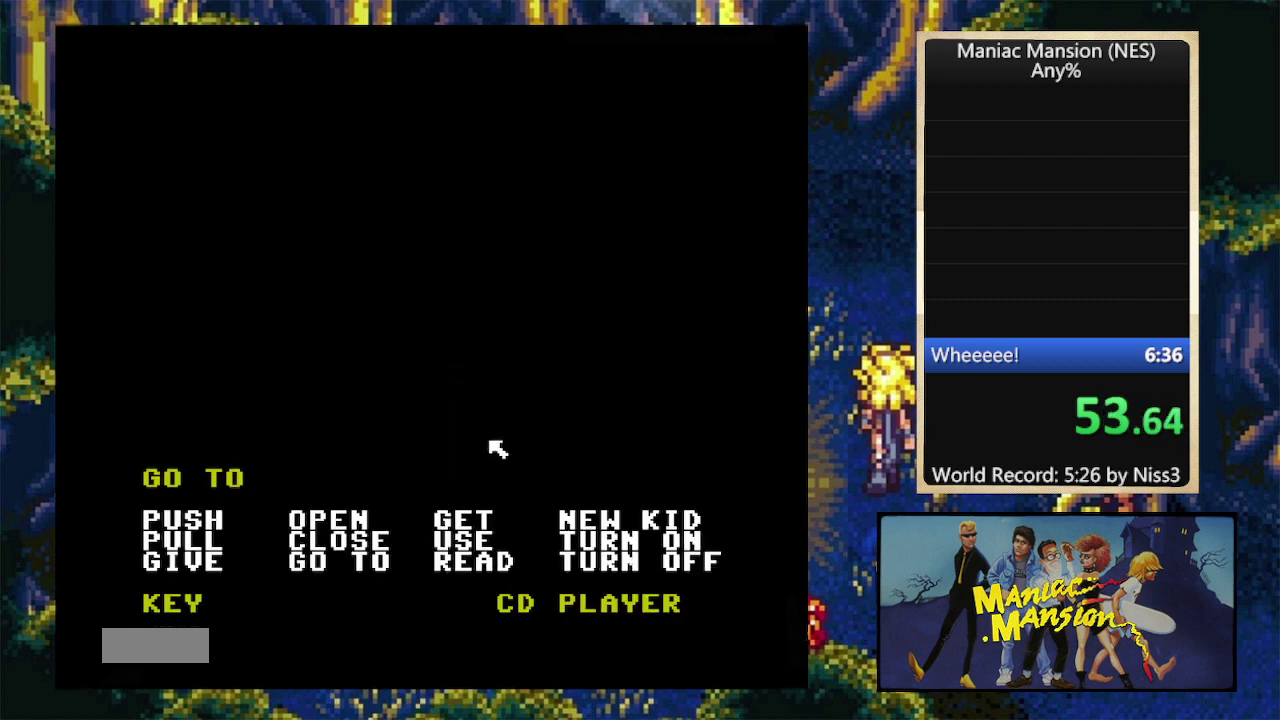
{"buttons": [], "events": [[334, "DPAD_LEFT", "up"], [334, "DPAD_UP", "up"]]}
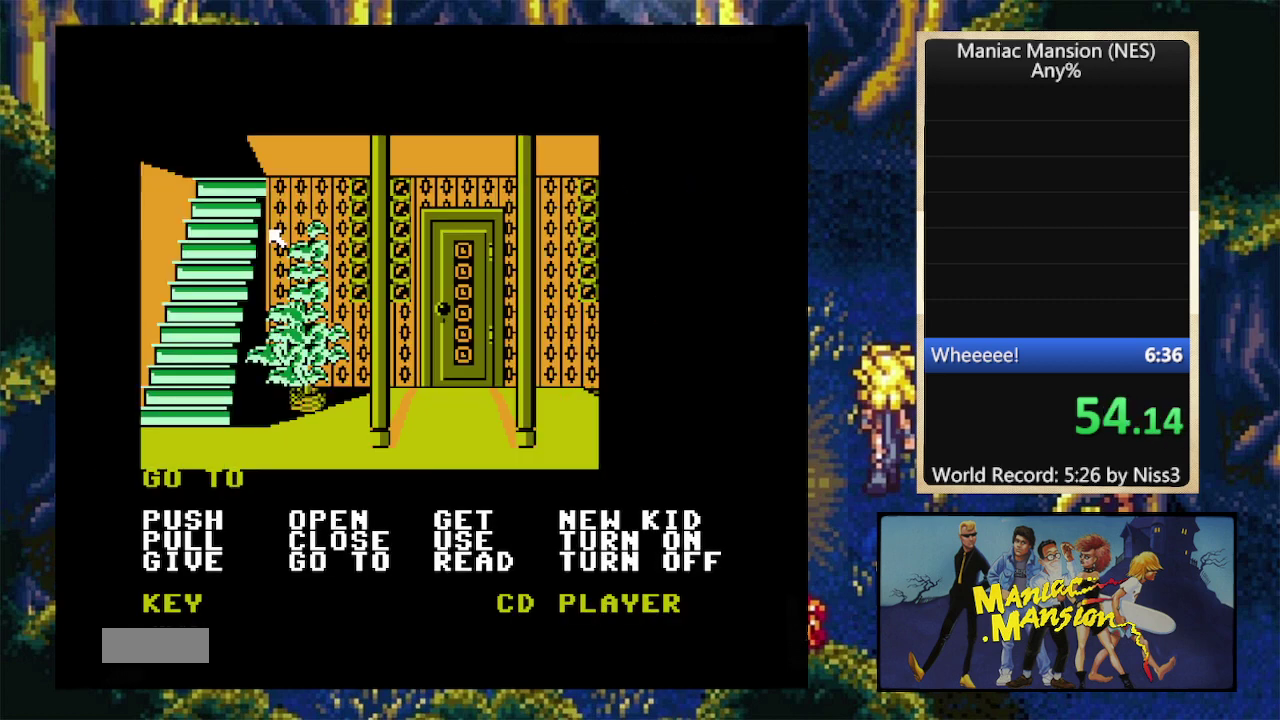
{"buttons": [], "events": [[100, "DPAD_UP", "down"], [267, "DPAD_LEFT", "down"], [367, "DPAD_LEFT", "up"], [367, "DPAD_UP", "up"]]}
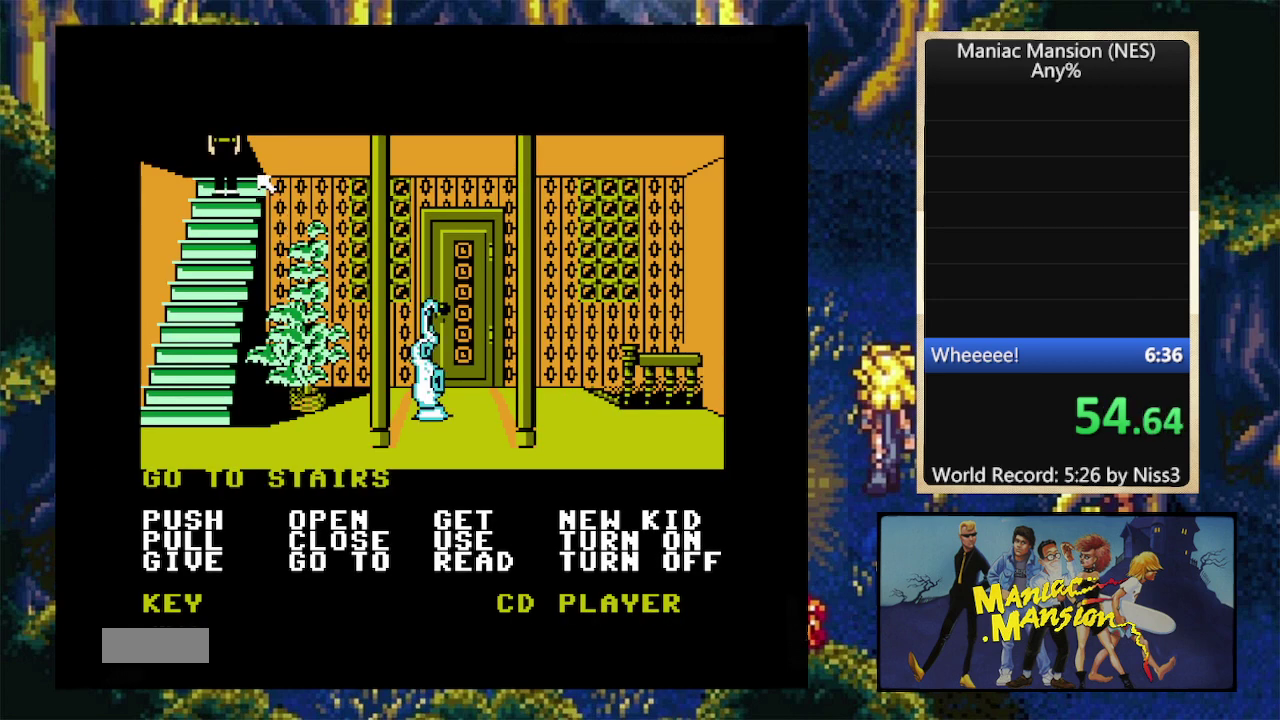
{"buttons": [], "events": [[34, "A", "down"], [134, "A", "up"]]}
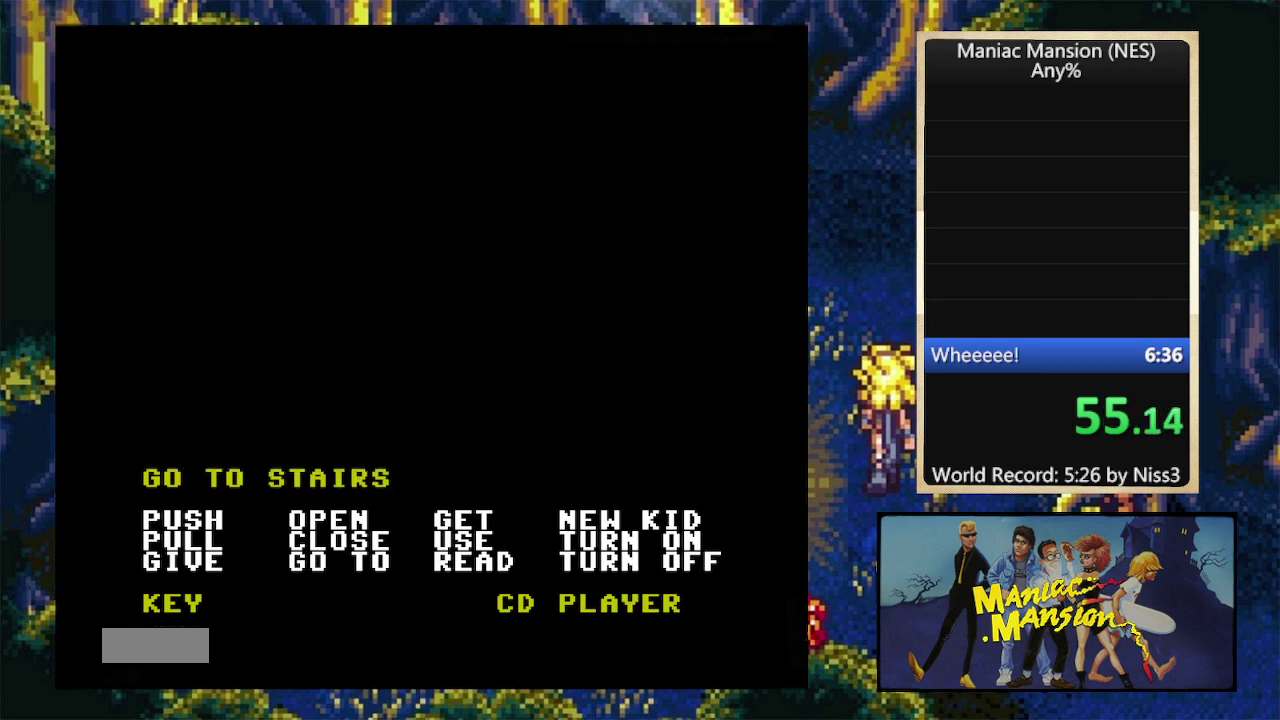
{"buttons": ["DPAD_DOWN", "DPAD_RIGHT"], "events": [[267, "DPAD_DOWN", "down"], [267, "DPAD_RIGHT", "down"]]}
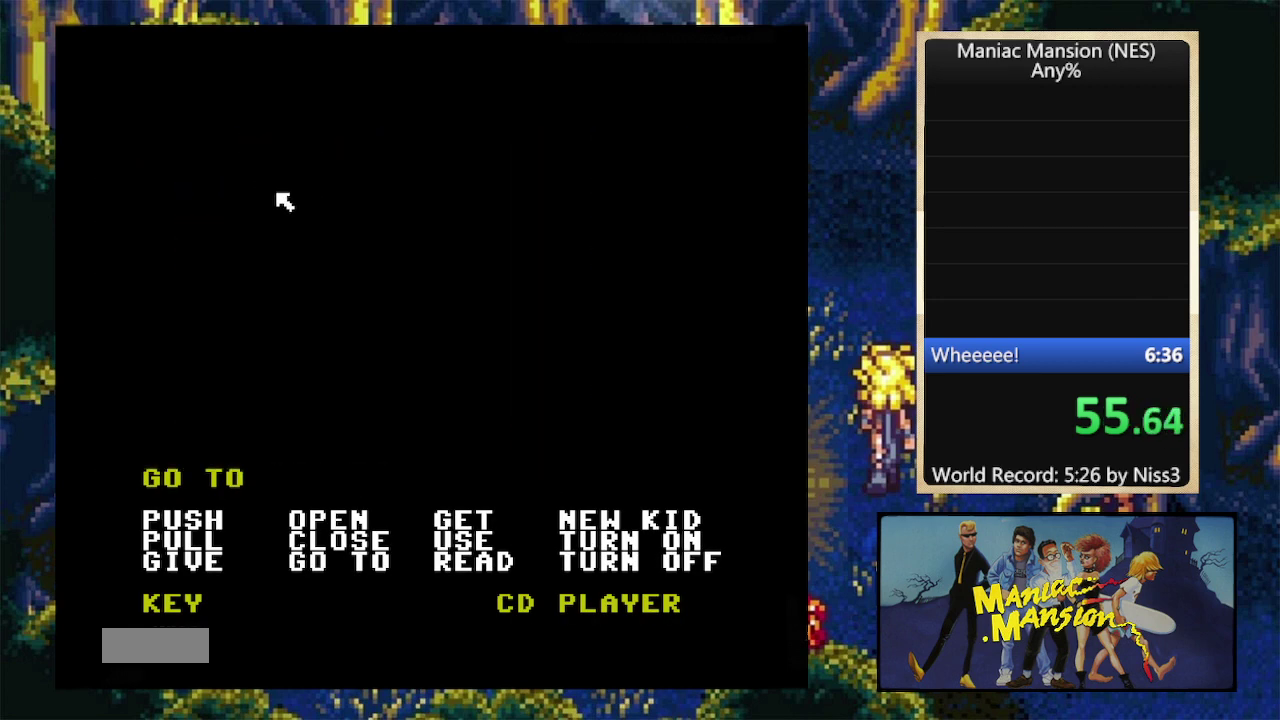
{"buttons": [], "events": [[267, "DPAD_DOWN", "up"], [267, "DPAD_RIGHT", "up"]]}
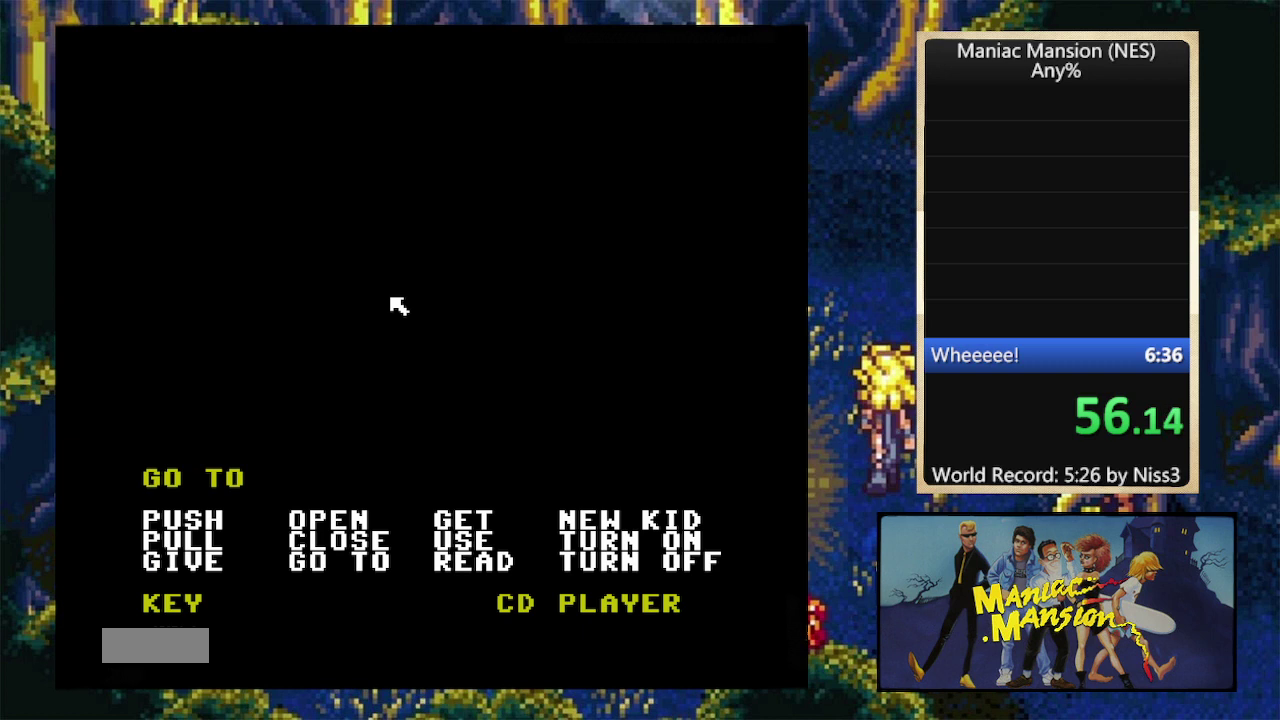
{"buttons": [], "events": [[100, "DPAD_RIGHT", "down"], [300, "DPAD_RIGHT", "up"]]}
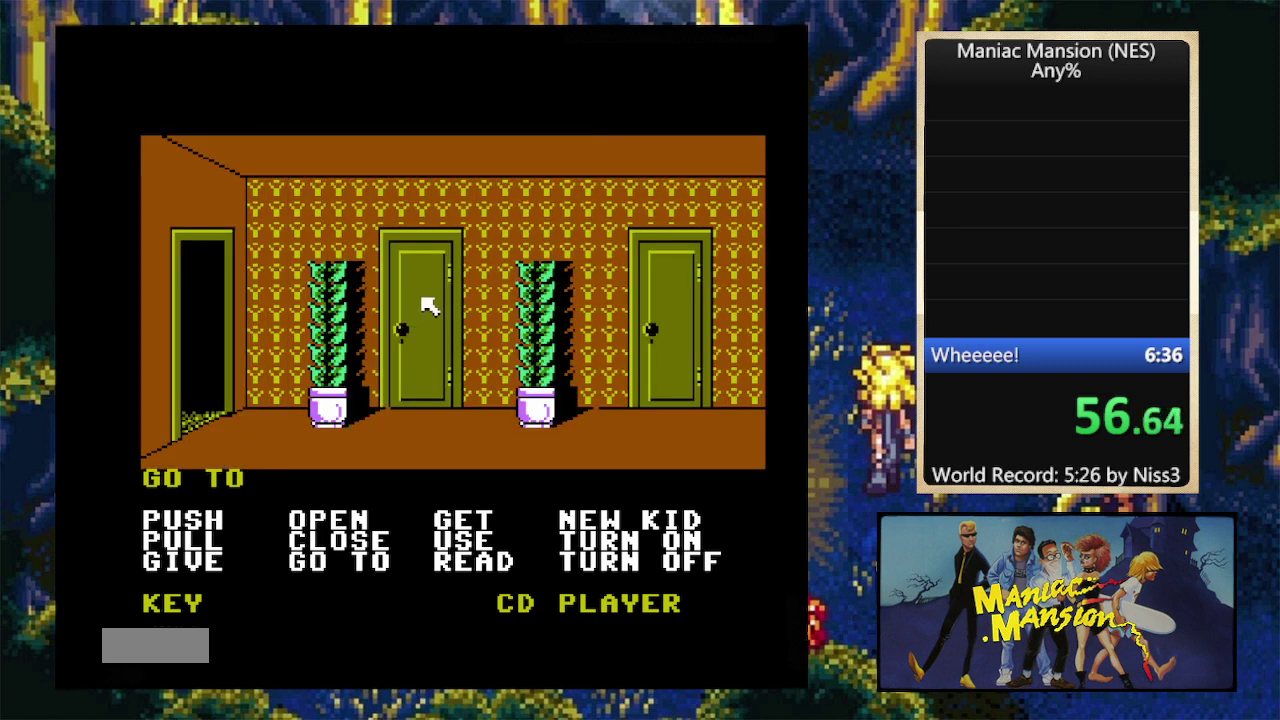
{"buttons": [], "events": [[100, "A", "down"], [234, "A", "up"], [334, "SELECT", "down"], [467, "SELECT", "up"]]}
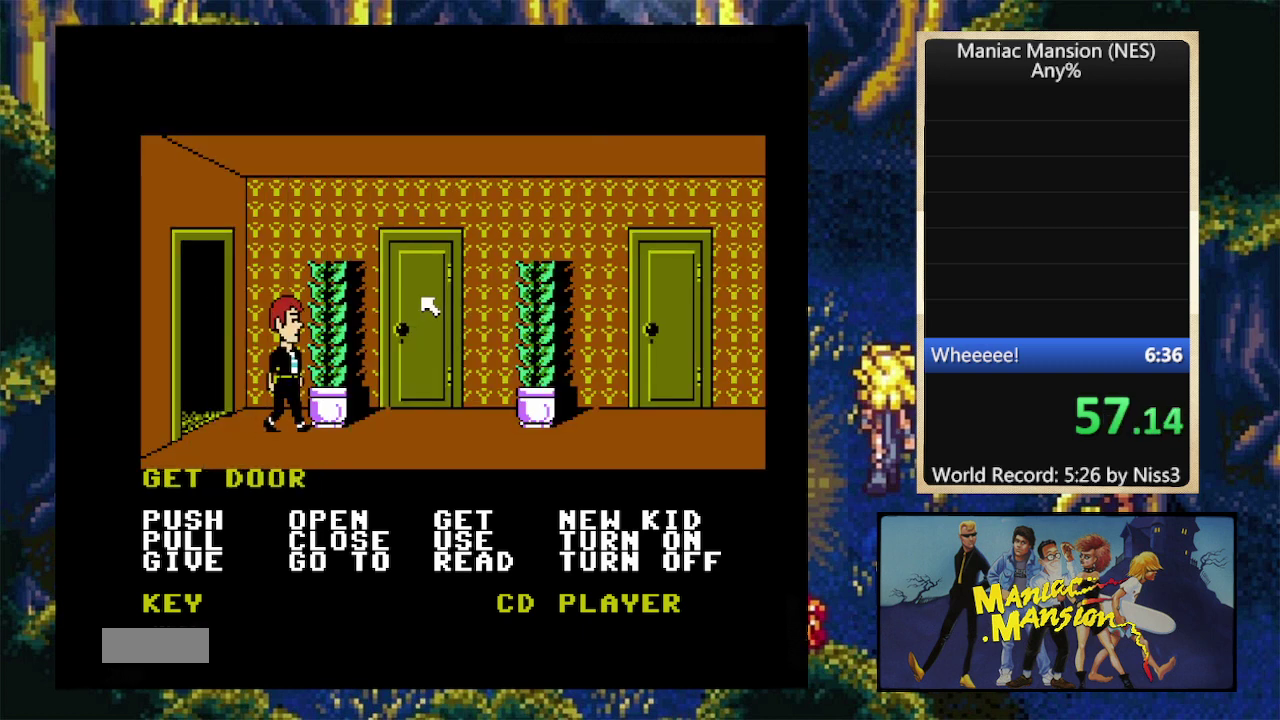
{"buttons": ["A"], "events": [[34, "SELECT", "down"], [134, "SELECT", "up"], [200, "SELECT", "down"], [334, "SELECT", "up"], [400, "A", "down"]]}
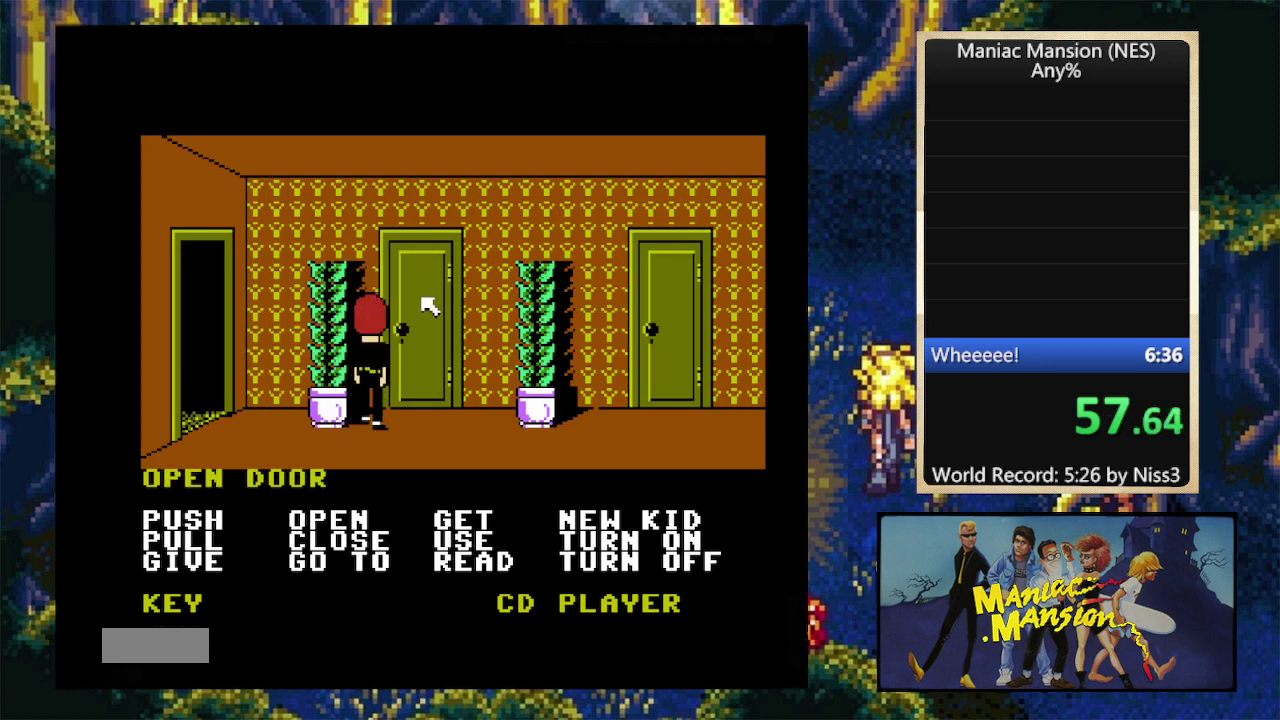
{"buttons": ["A"], "events": [[34, "A", "up"], [500, "A", "down"]]}
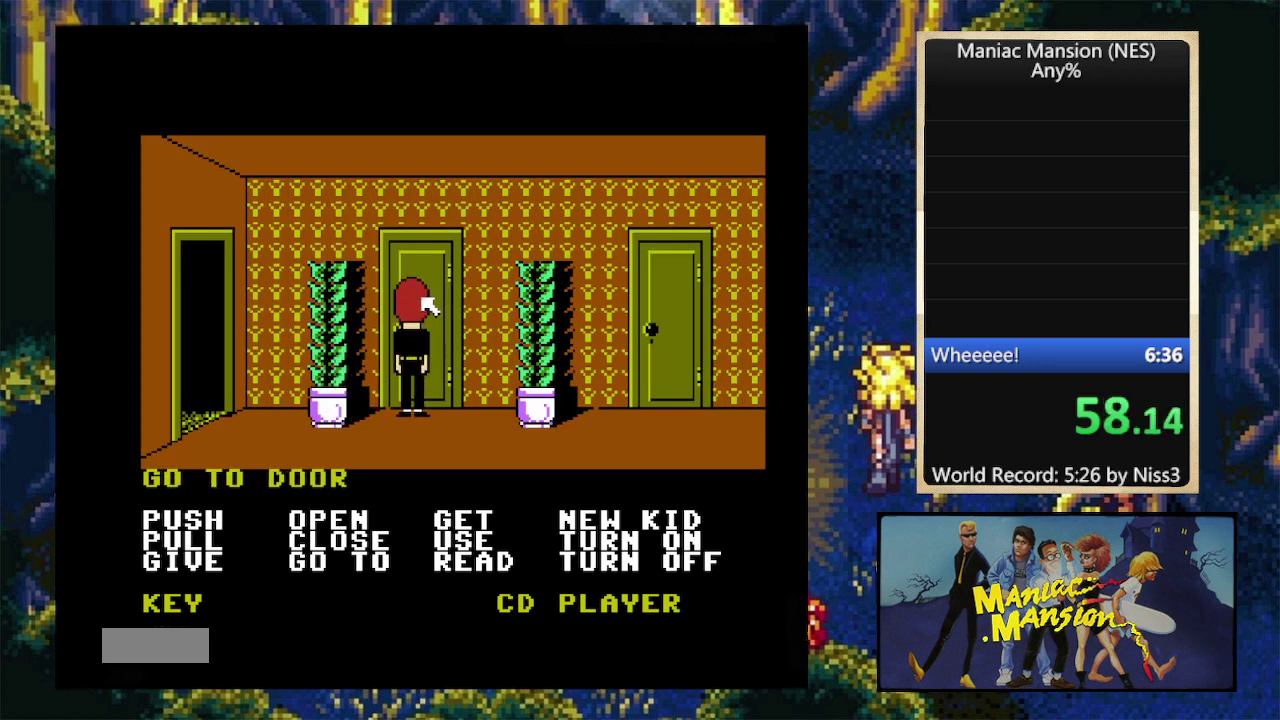
{"buttons": ["DPAD_LEFT"], "events": [[100, "A", "up"], [267, "DPAD_LEFT", "down"]]}
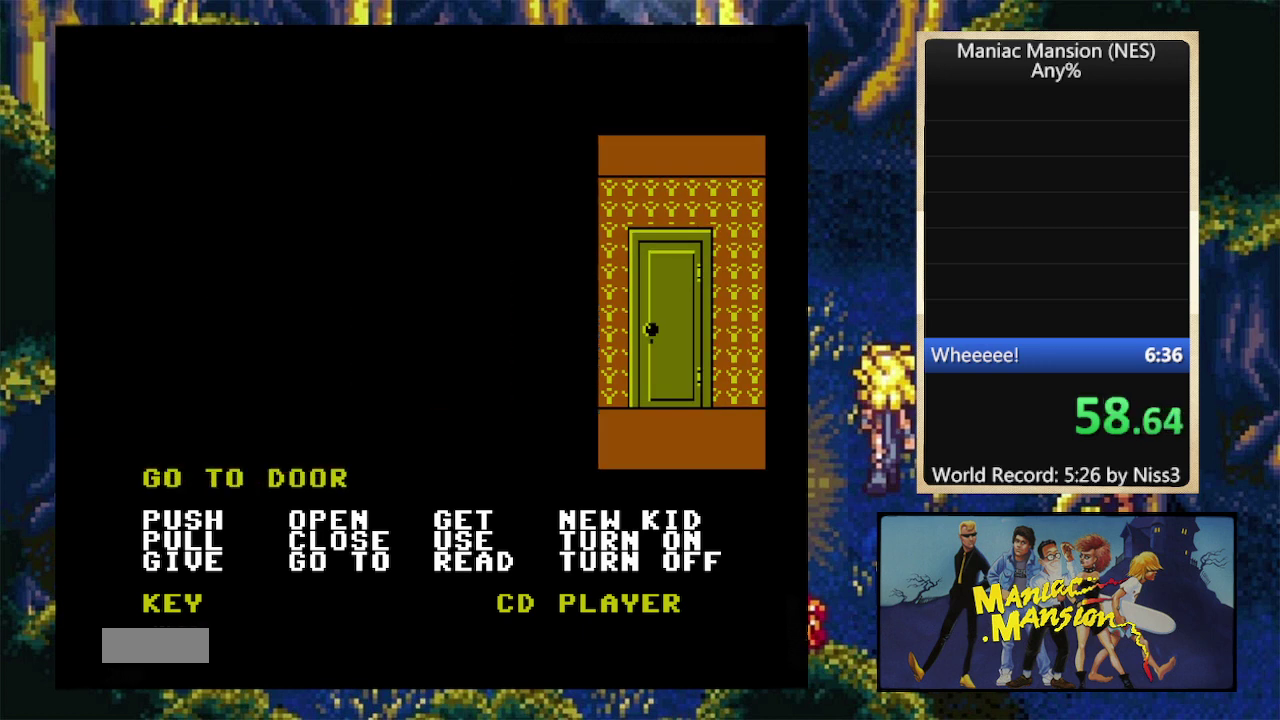
{"buttons": ["DPAD_LEFT"], "events": []}
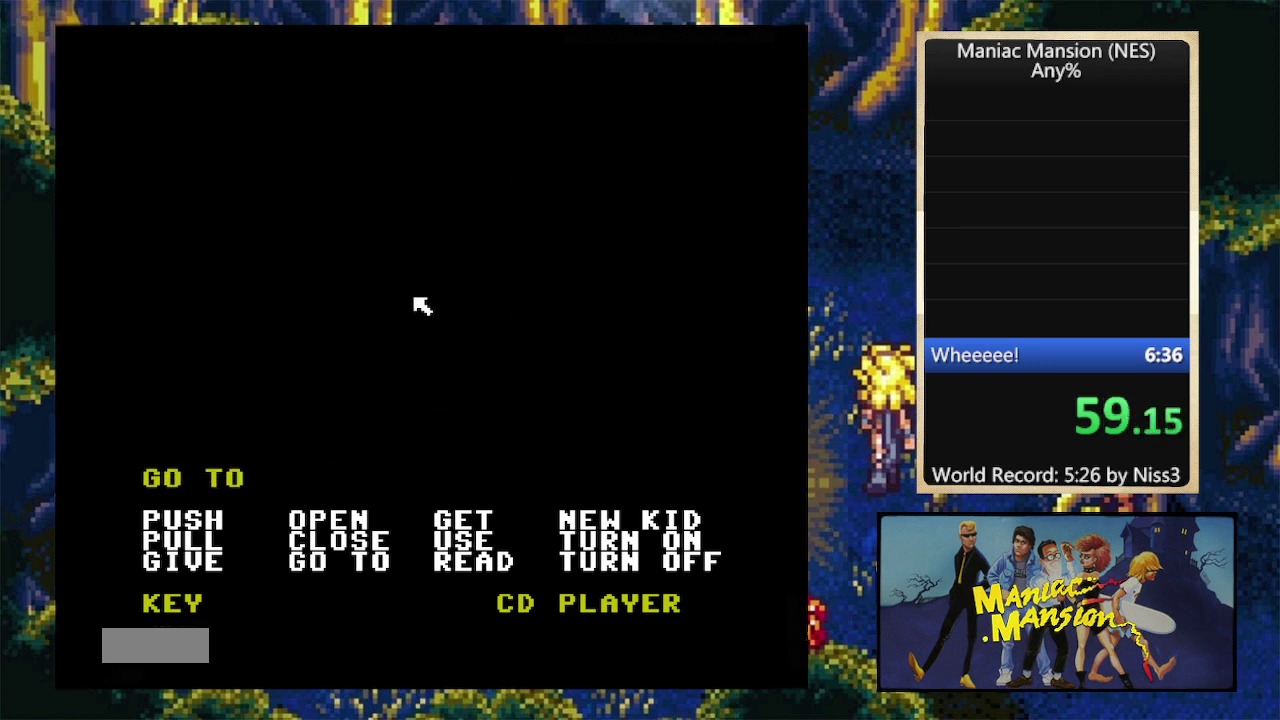
{"buttons": [], "events": [[467, "DPAD_LEFT", "up"]]}
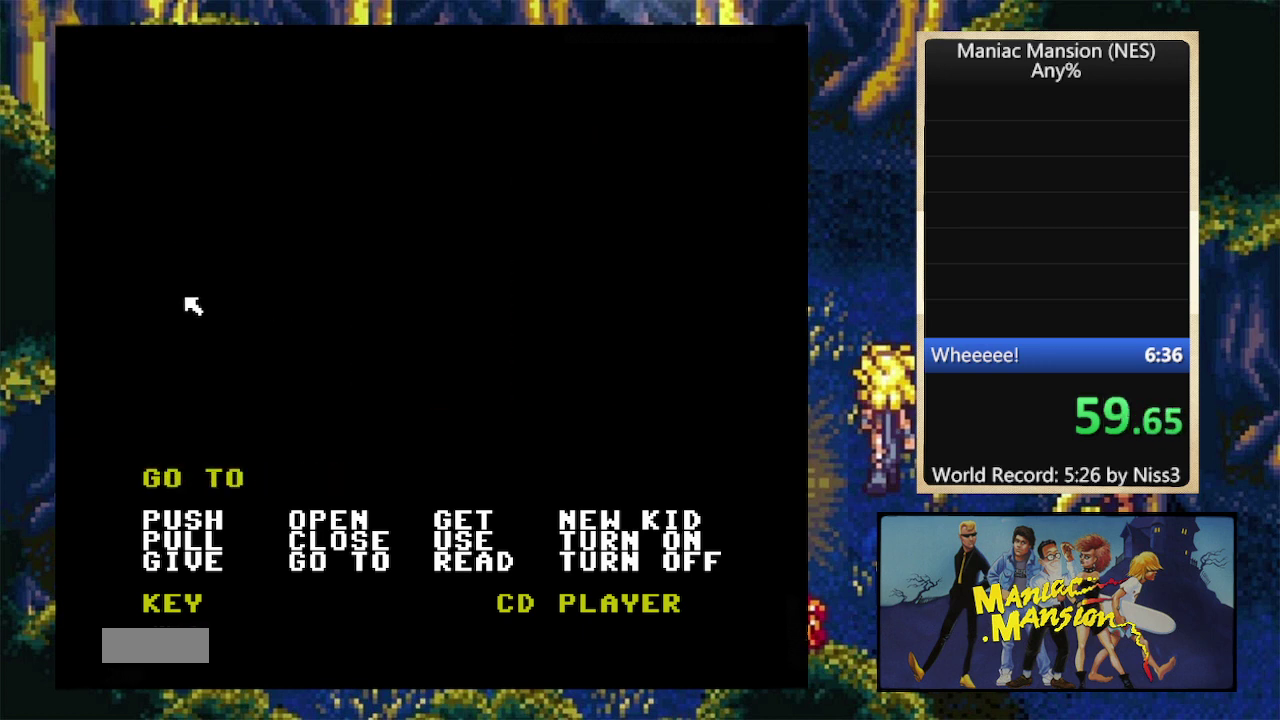
{"buttons": ["DPAD_LEFT"], "events": [[134, "DPAD_UP", "down"], [367, "DPAD_UP", "up"], [467, "DPAD_LEFT", "down"]]}
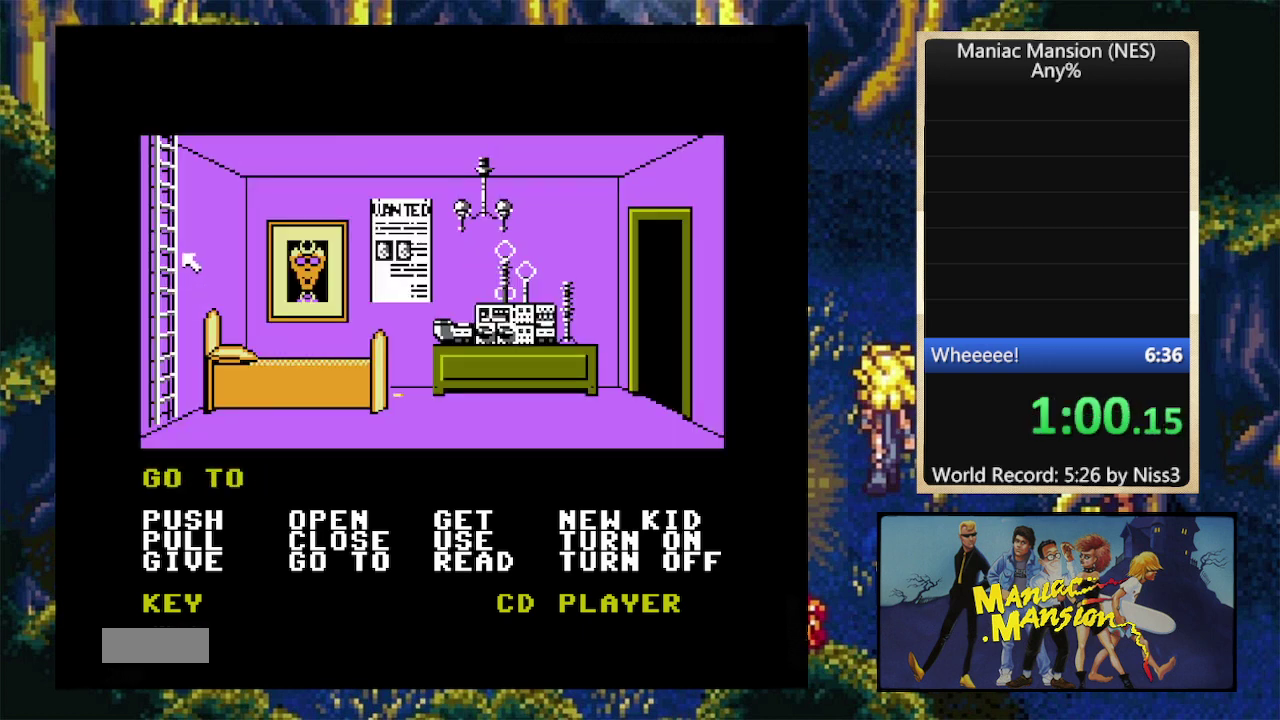
{"buttons": ["DPAD_RIGHT"], "events": [[100, "DPAD_LEFT", "up"], [167, "A", "down"], [300, "A", "up"], [334, "DPAD_RIGHT", "down"]]}
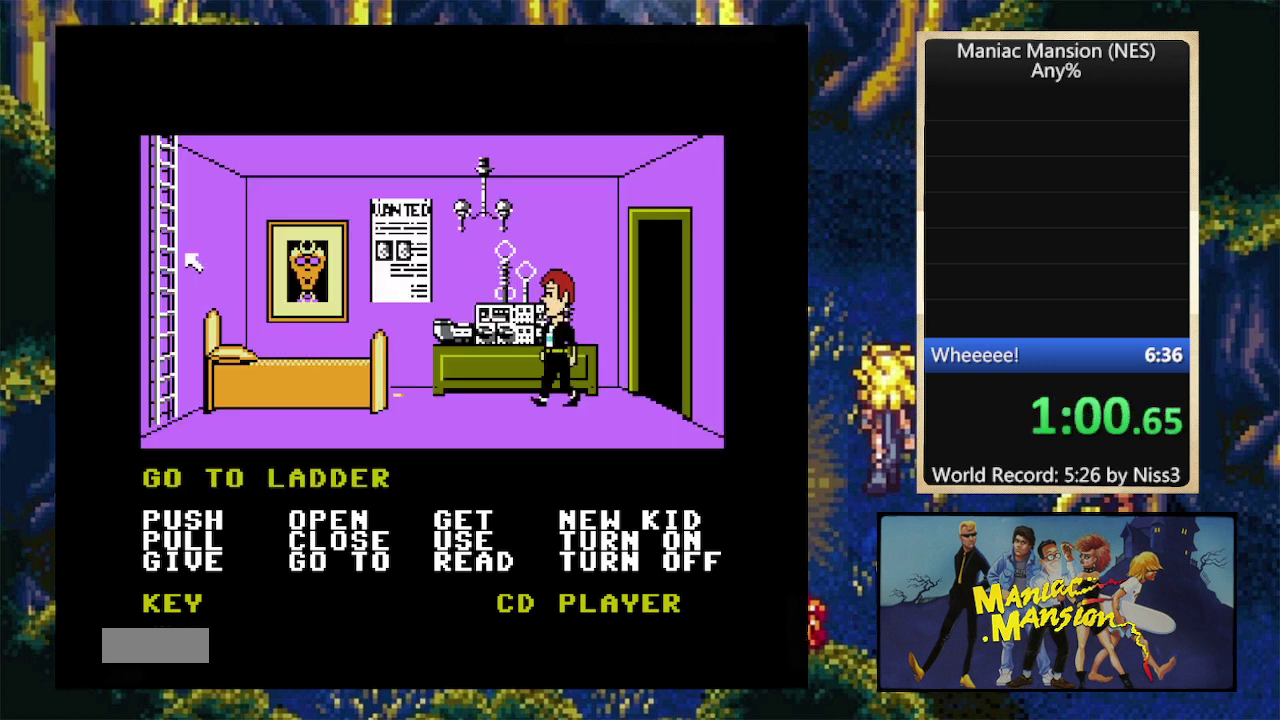
{"buttons": ["DPAD_RIGHT"], "events": []}
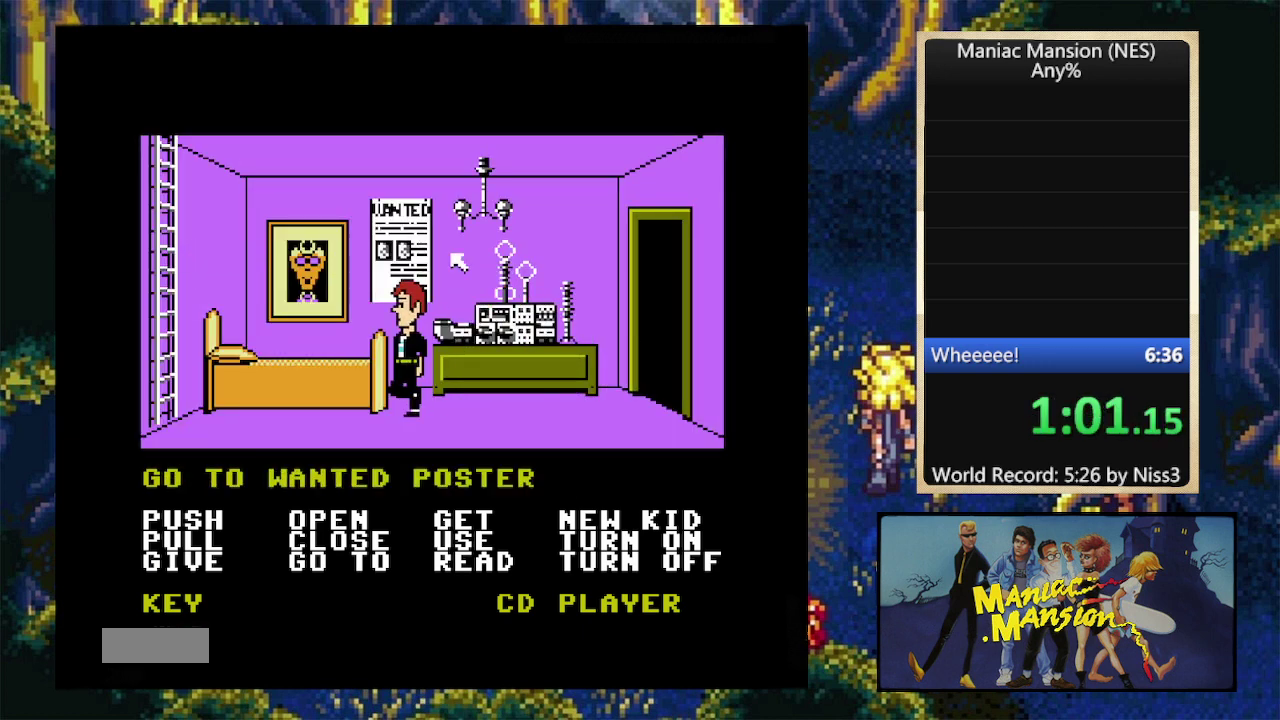
{"buttons": ["DPAD_RIGHT"], "events": [[300, "DPAD_RIGHT", "up"], [434, "DPAD_RIGHT", "down"]]}
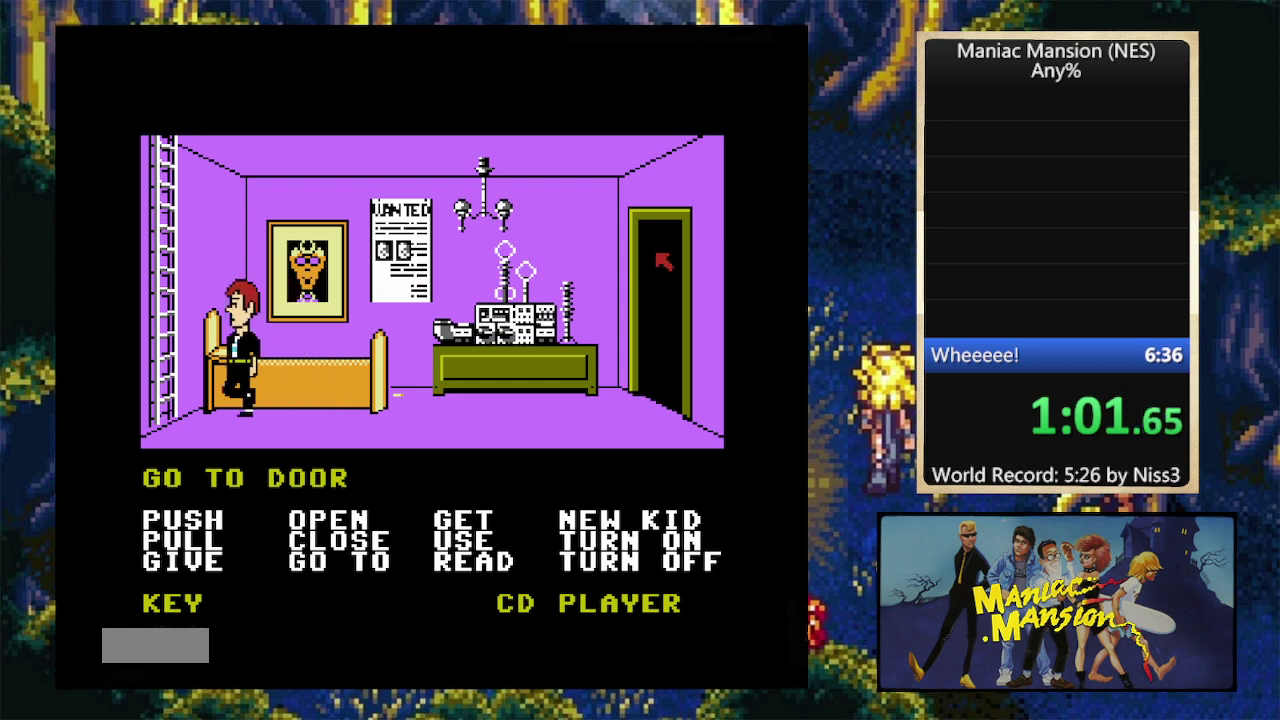
{"buttons": ["DPAD_DOWN"], "events": [[167, "DPAD_RIGHT", "up"], [400, "DPAD_DOWN", "down"]]}